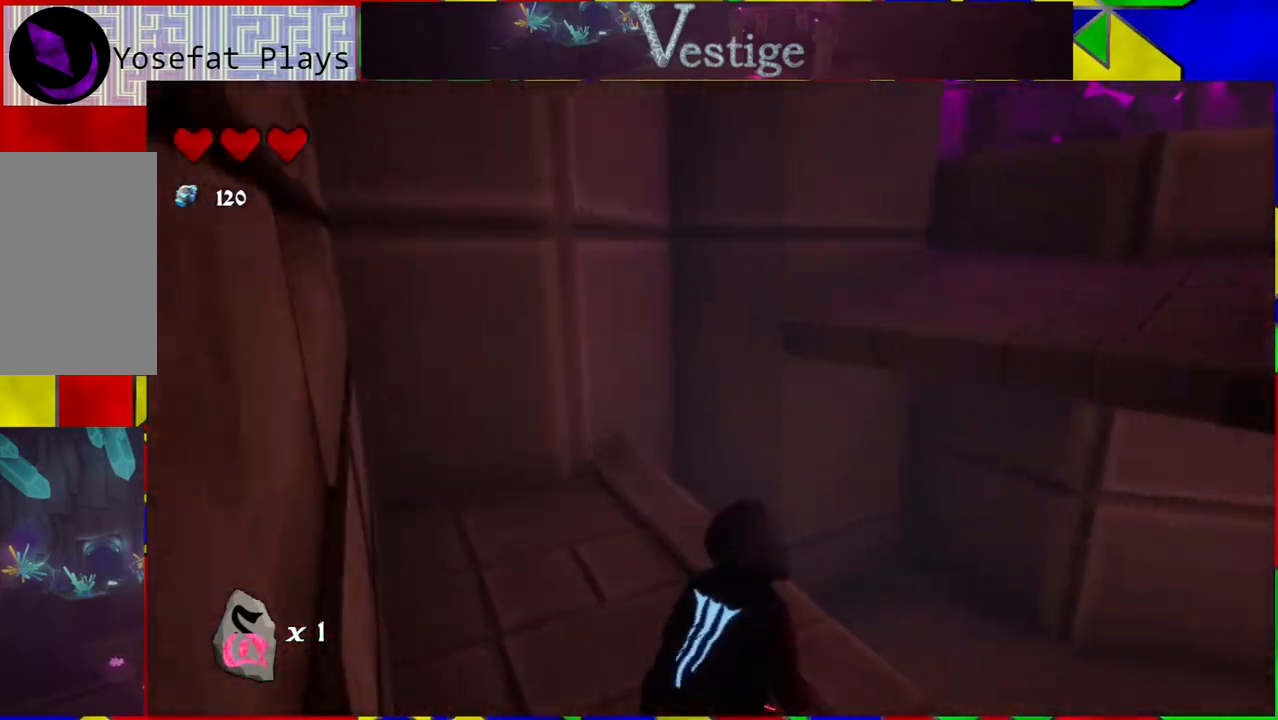
Gameplay with a controller (Nintendo layout); each line is a JSON object with the inputs held at the frame after it. "events" lists button and stick changes between this image and that frame as [ms after this image, input, new state], when the widget could be followed in between.
{"buttons": ["R2"], "left_stick": "up-right", "right_stick": "center", "events": [[100, "B", "down"], [417, "B", "up"], [417, "R2", "down"]]}
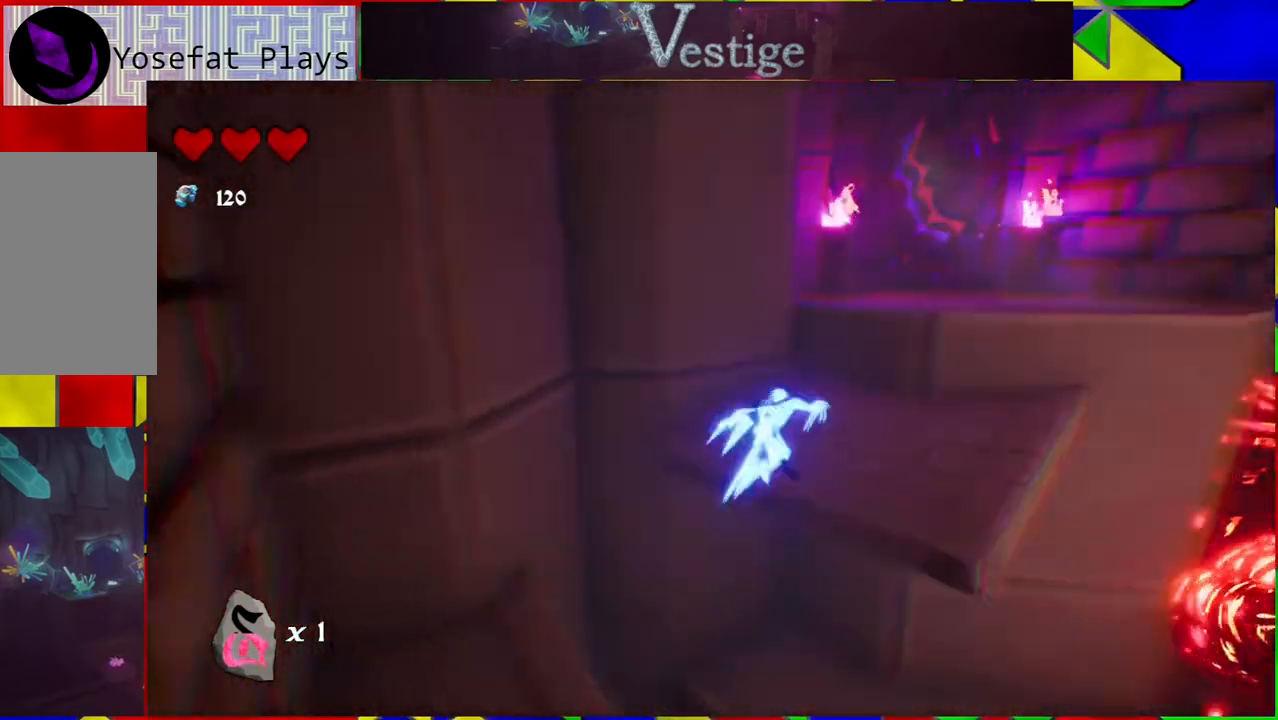
{"buttons": ["B"], "left_stick": "up-right", "right_stick": "center", "events": [[100, "R2", "up"], [450, "B", "down"]]}
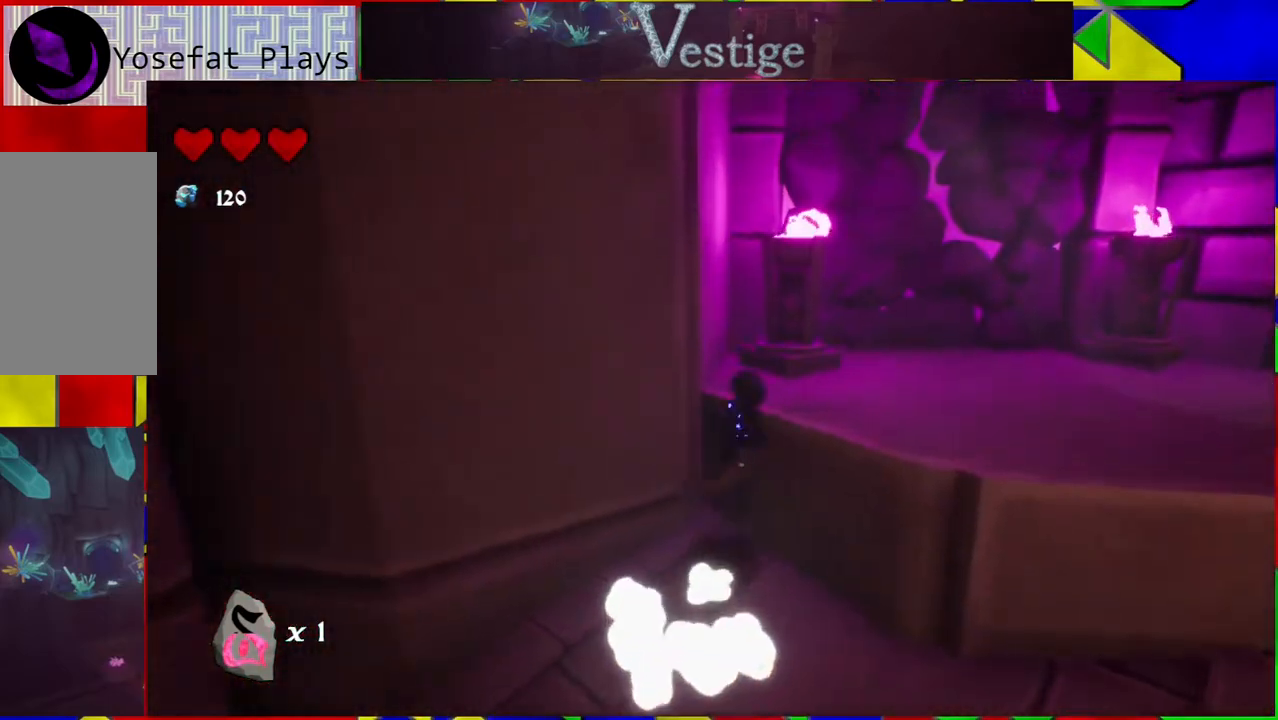
{"buttons": [], "left_stick": "up-right", "right_stick": "center", "events": [[283, "B", "up"]]}
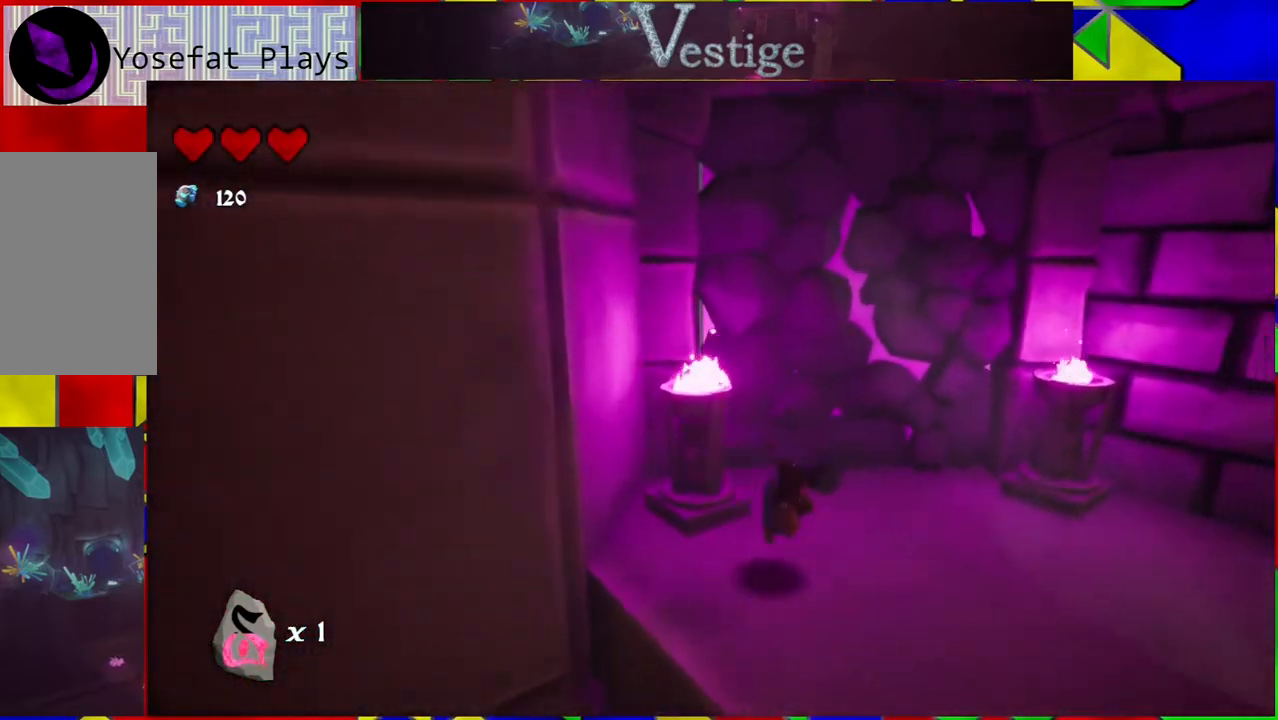
{"buttons": [], "left_stick": "up", "right_stick": "center", "events": [[183, "left_stick", "up"]]}
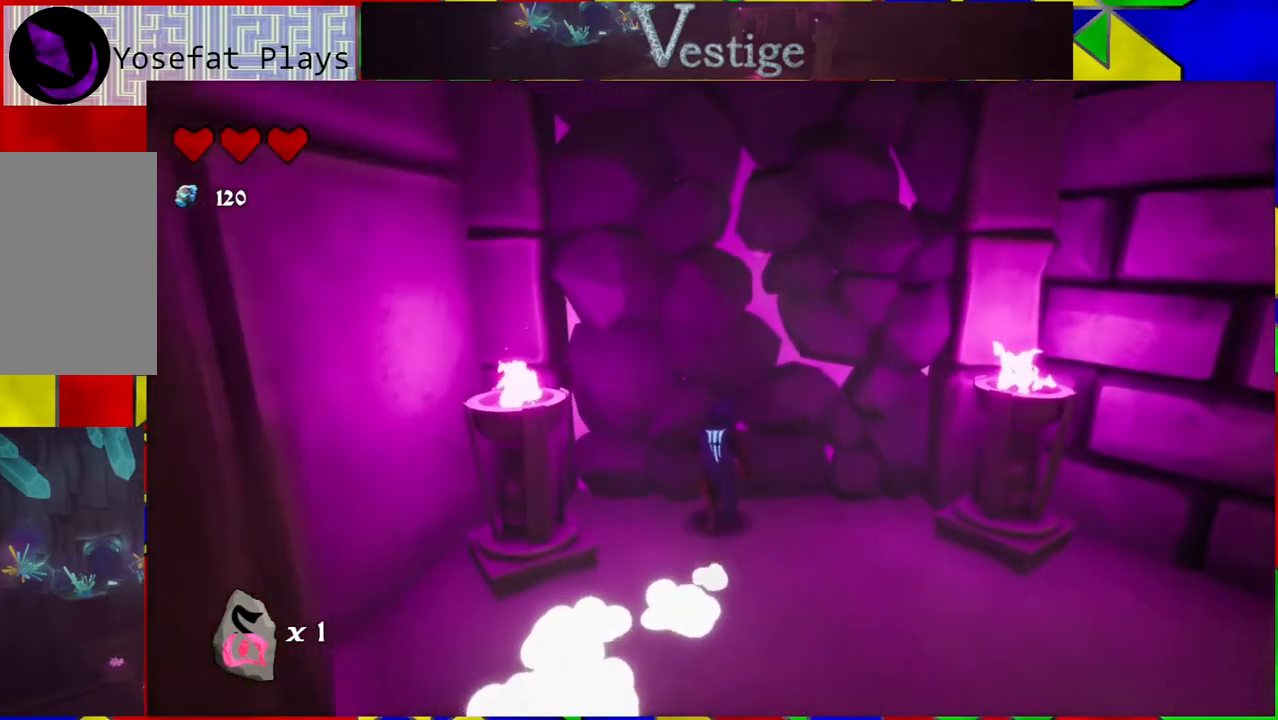
{"buttons": [], "left_stick": "center", "right_stick": "center", "events": [[33, "Y", "down"], [100, "Y", "up"], [217, "left_stick", "center"]]}
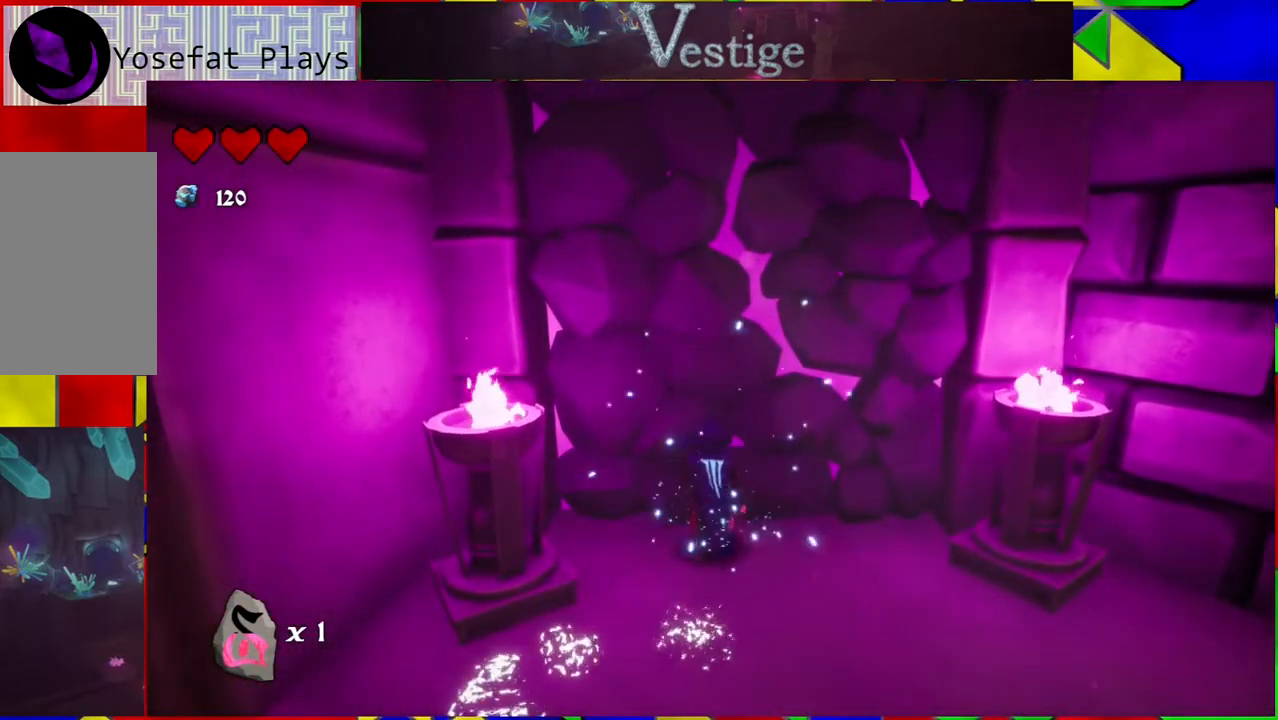
{"buttons": [], "left_stick": "down", "right_stick": "right", "events": [[167, "left_stick", "down"], [167, "right_stick", "right"]]}
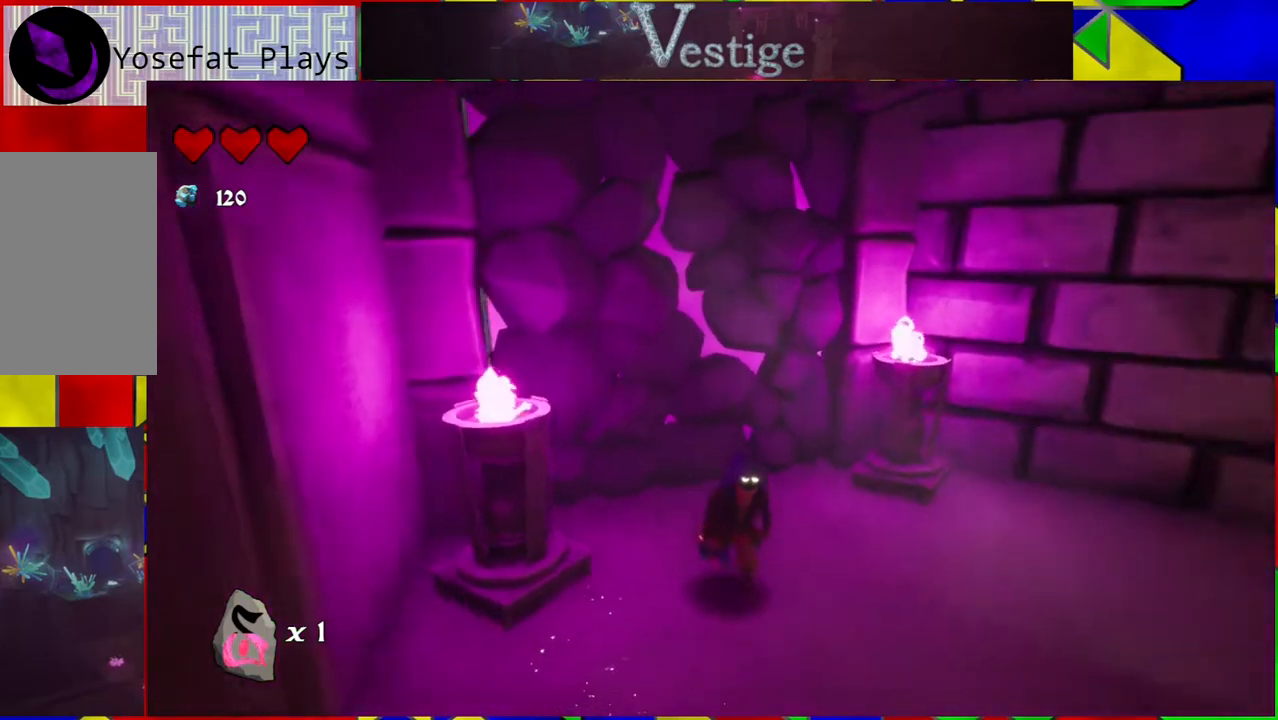
{"buttons": [], "left_stick": "center", "right_stick": "right", "events": [[183, "left_stick", "center"]]}
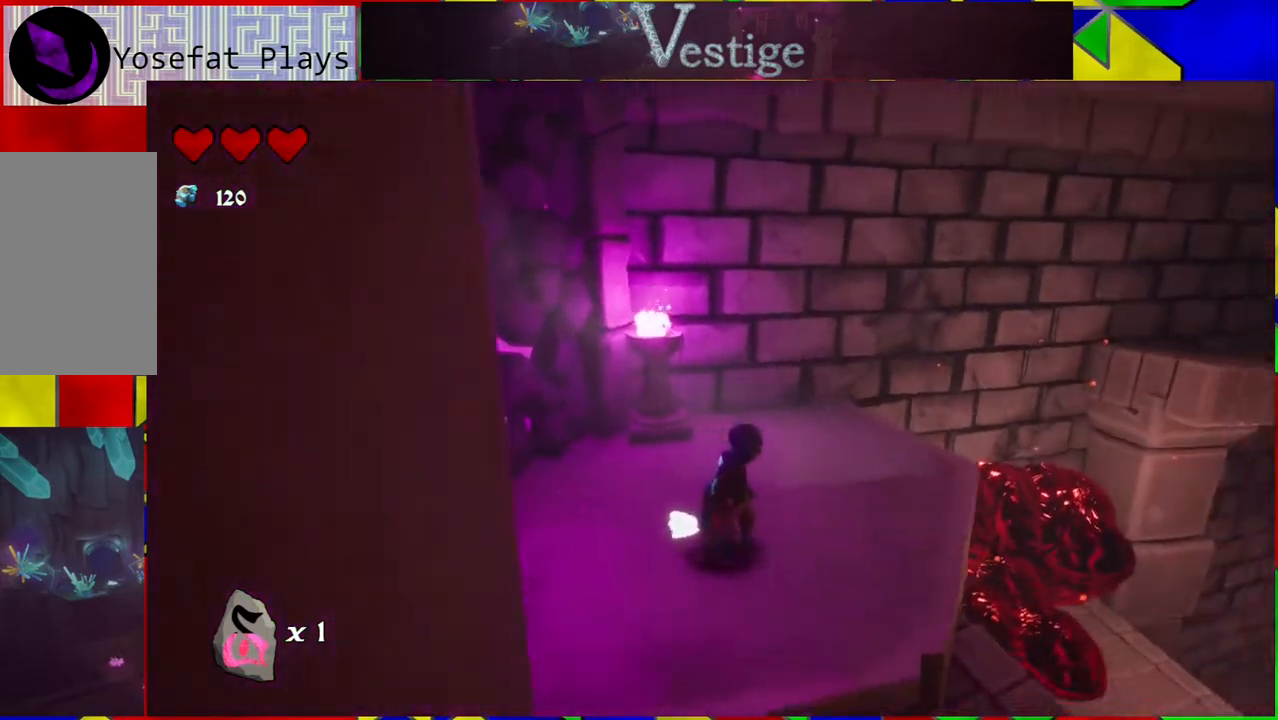
{"buttons": [], "left_stick": "up", "right_stick": "right", "events": [[383, "left_stick", "up"]]}
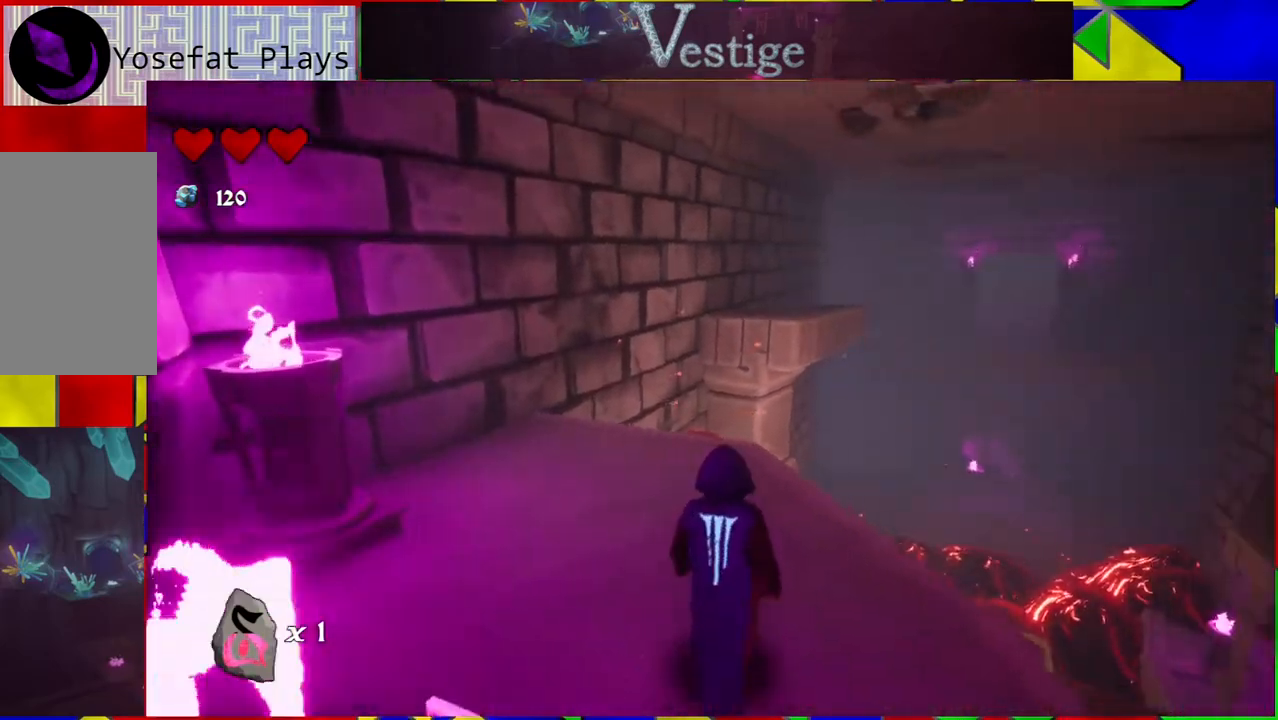
{"buttons": [], "left_stick": "up", "right_stick": "center", "events": [[50, "right_stick", "center"]]}
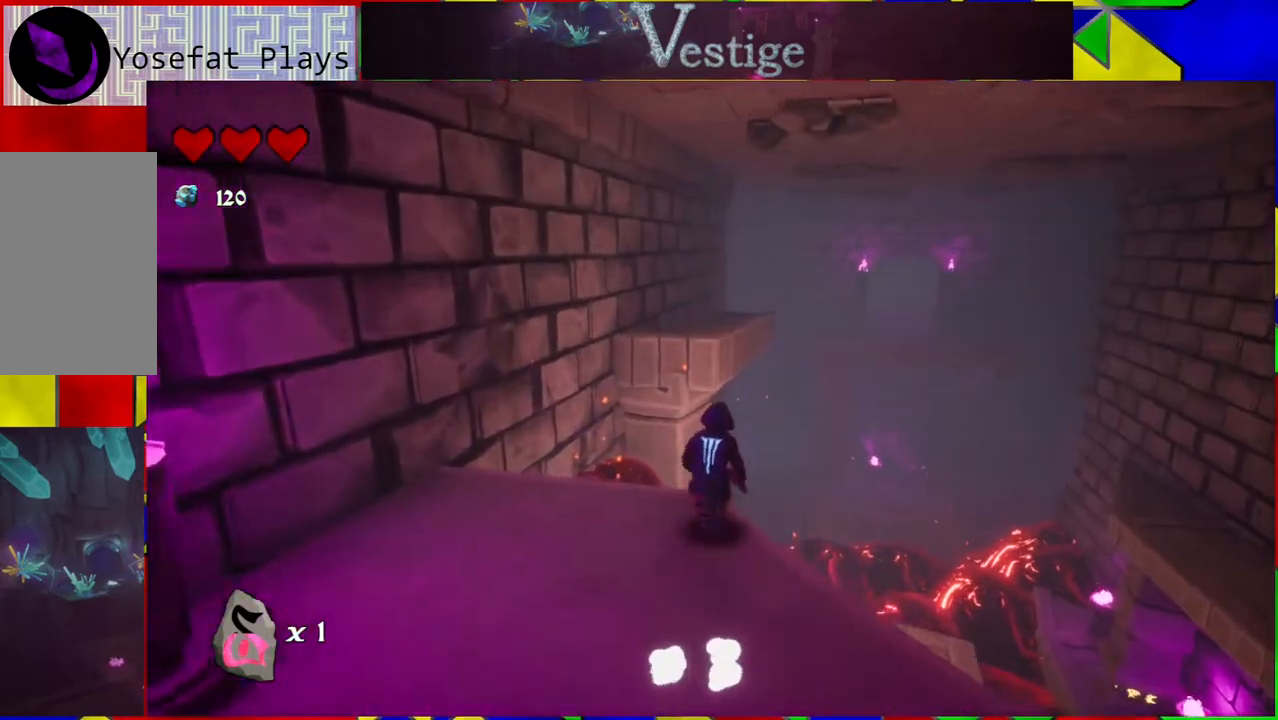
{"buttons": [], "left_stick": "up", "right_stick": "center", "events": [[33, "B", "down"], [433, "B", "up"]]}
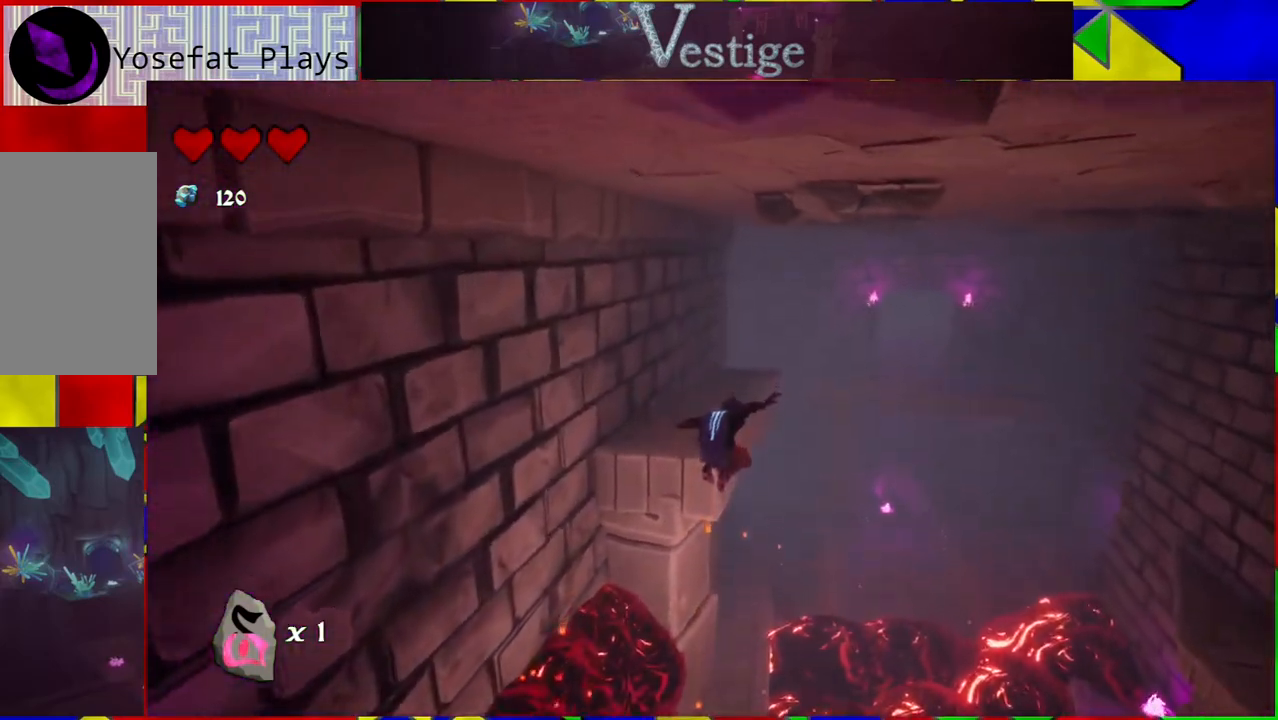
{"buttons": [], "left_stick": "up", "right_stick": "center", "events": [[17, "R2", "down"], [183, "R2", "up"]]}
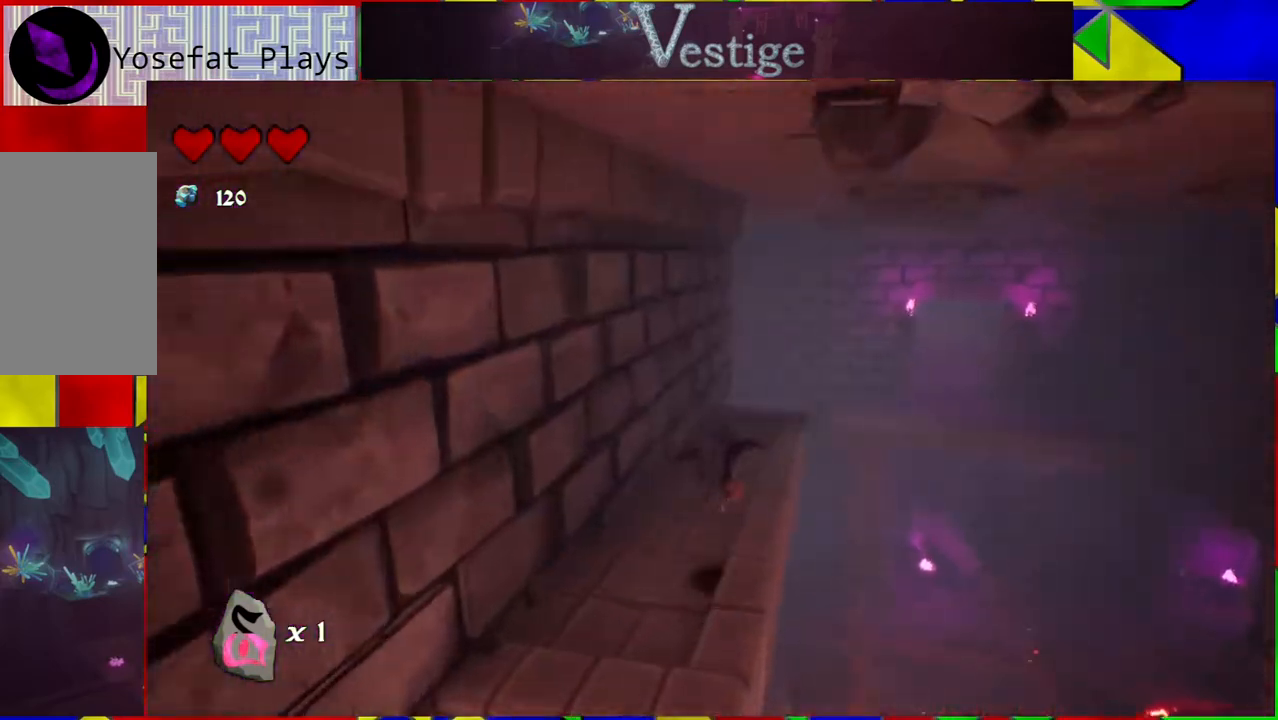
{"buttons": [], "left_stick": "up-right", "right_stick": "center", "events": [[400, "left_stick", "up-right"]]}
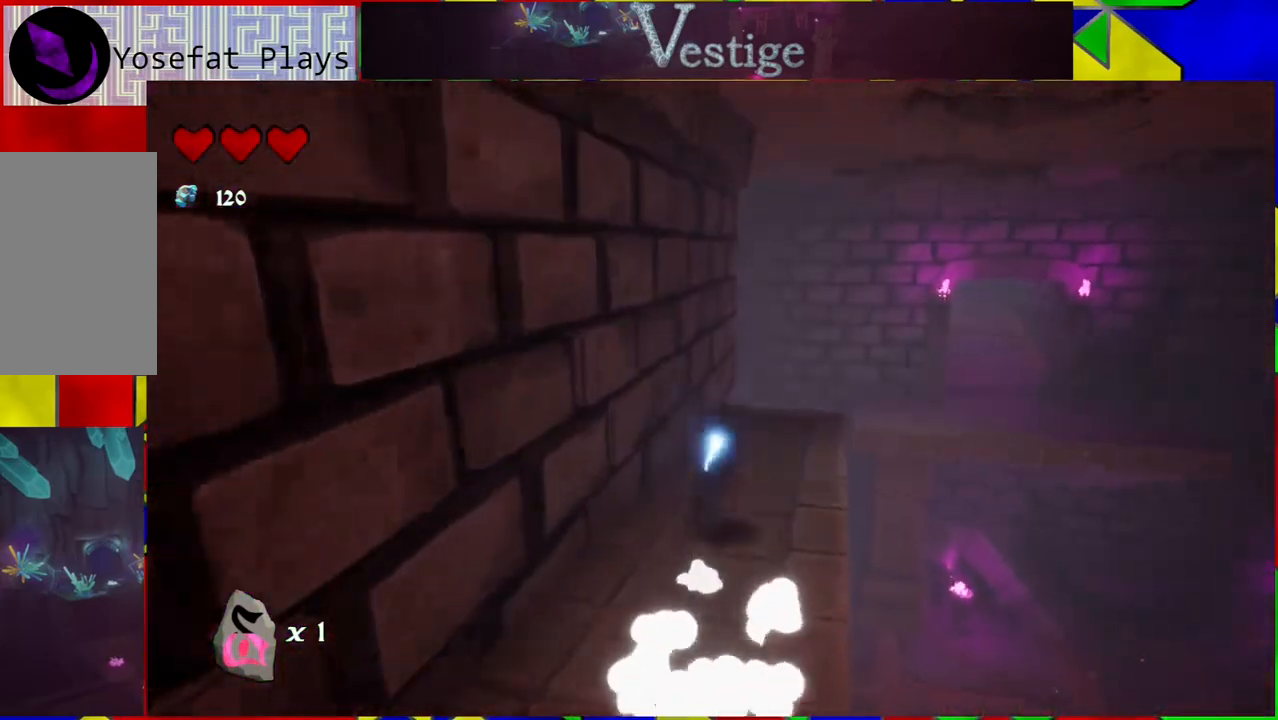
{"buttons": ["B"], "left_stick": "up-right", "right_stick": "center", "events": [[233, "B", "down"]]}
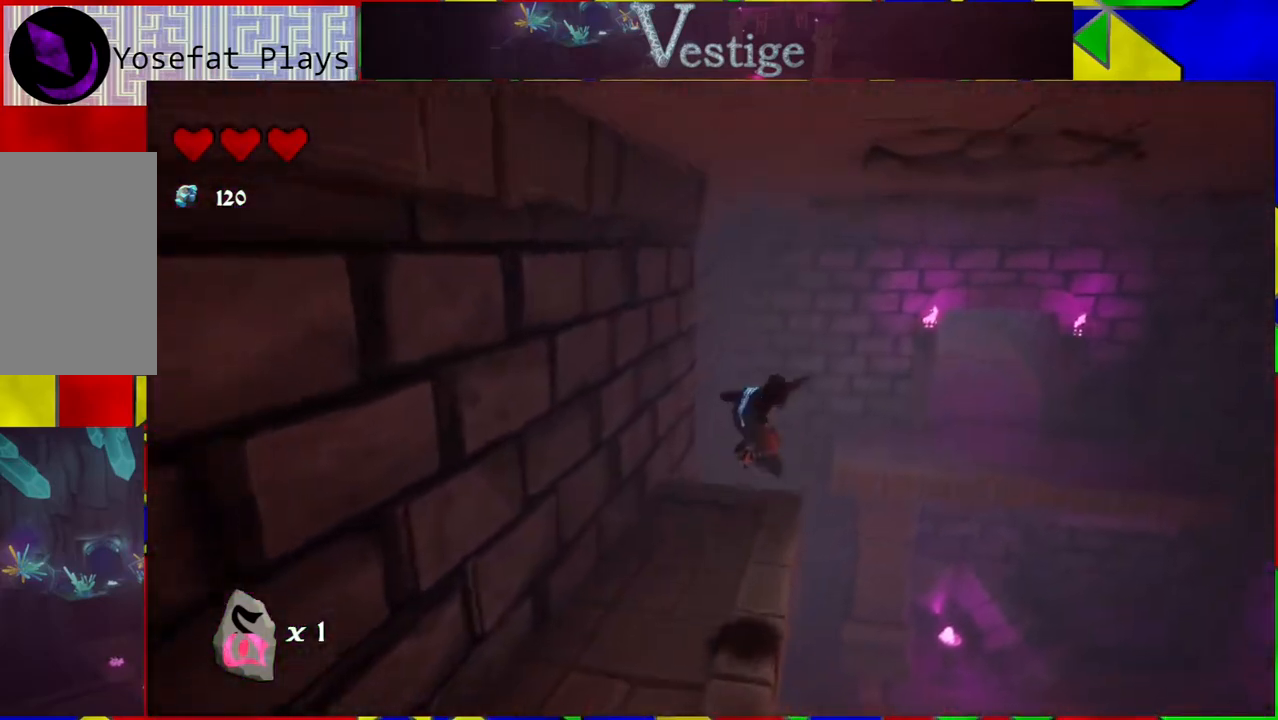
{"buttons": [], "left_stick": "up-right", "right_stick": "center", "events": [[67, "B", "up"]]}
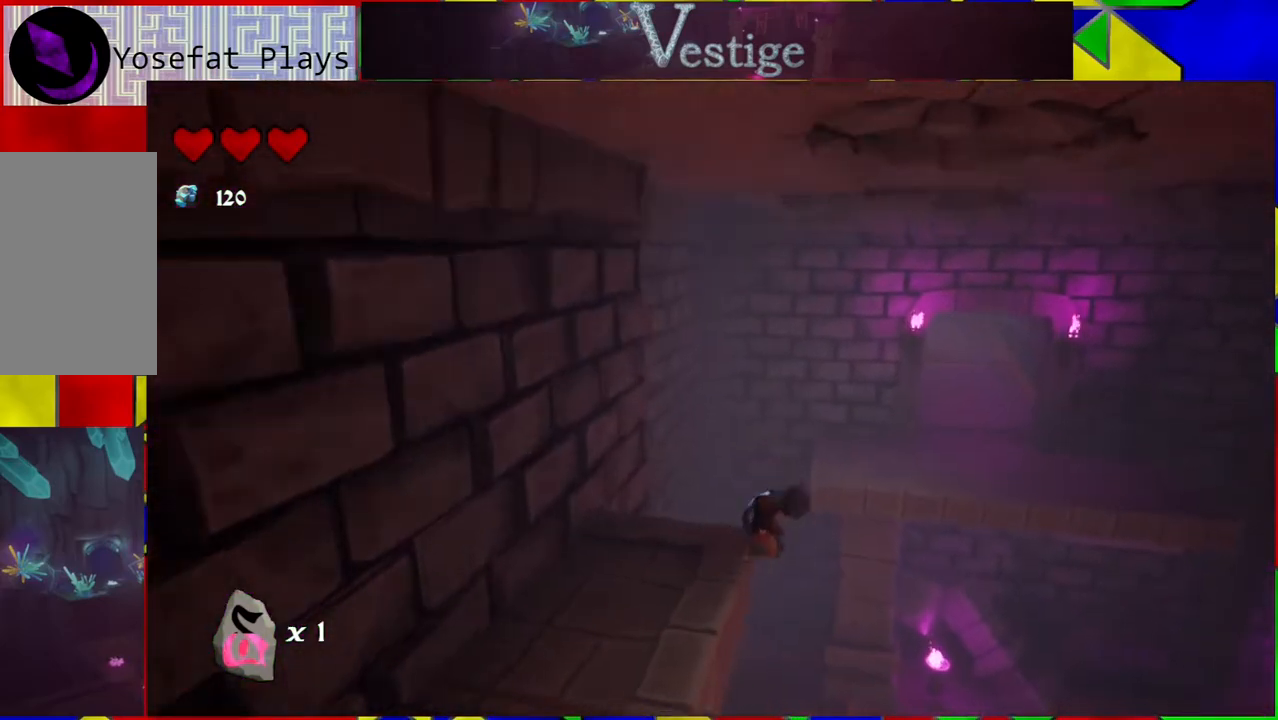
{"buttons": [], "left_stick": "up-right", "right_stick": "center", "events": []}
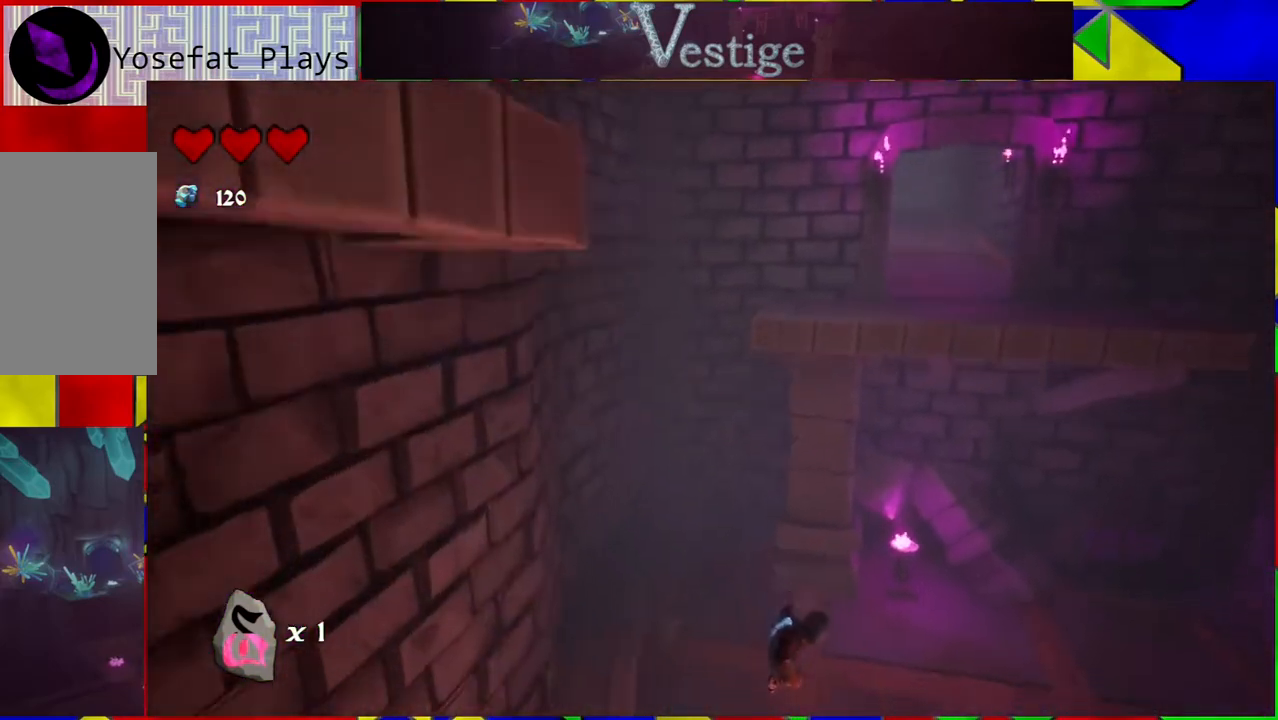
{"buttons": [], "left_stick": "up-right", "right_stick": "center", "events": [[83, "R2", "down"], [267, "R2", "up"]]}
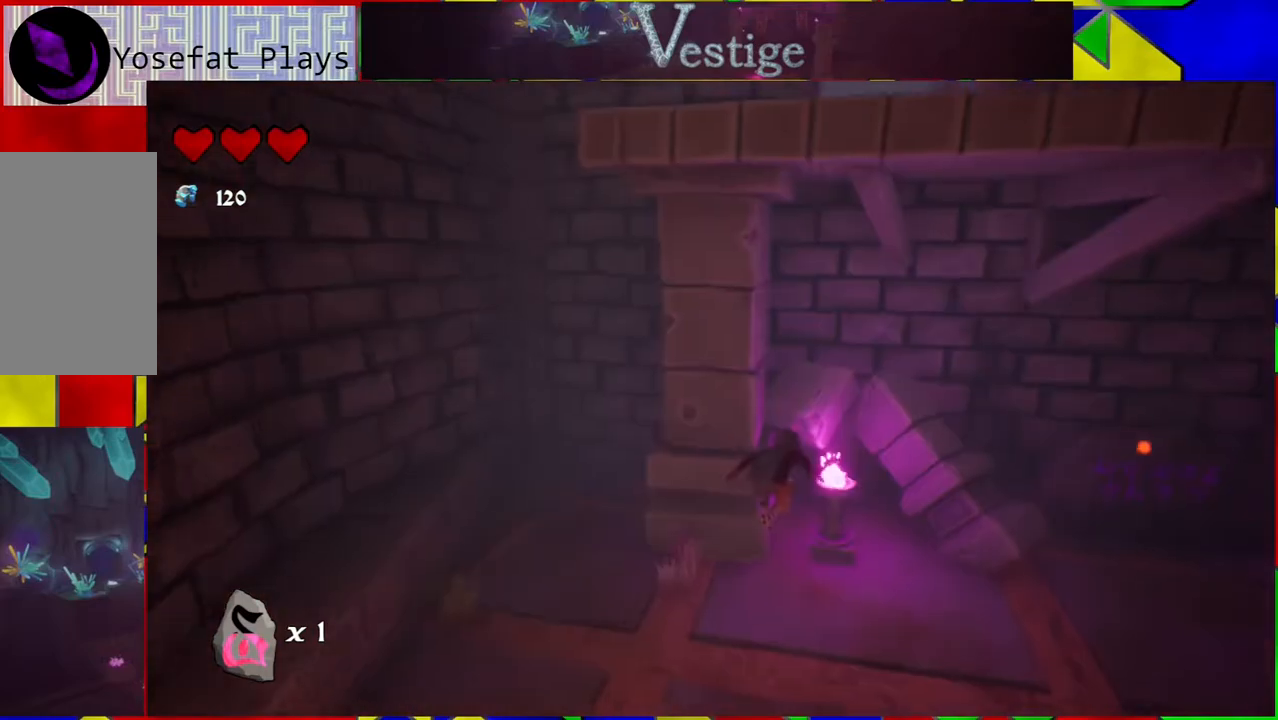
{"buttons": [], "left_stick": "right", "right_stick": "right", "events": [[133, "right_stick", "down-right"], [183, "right_stick", "right"], [317, "left_stick", "right"]]}
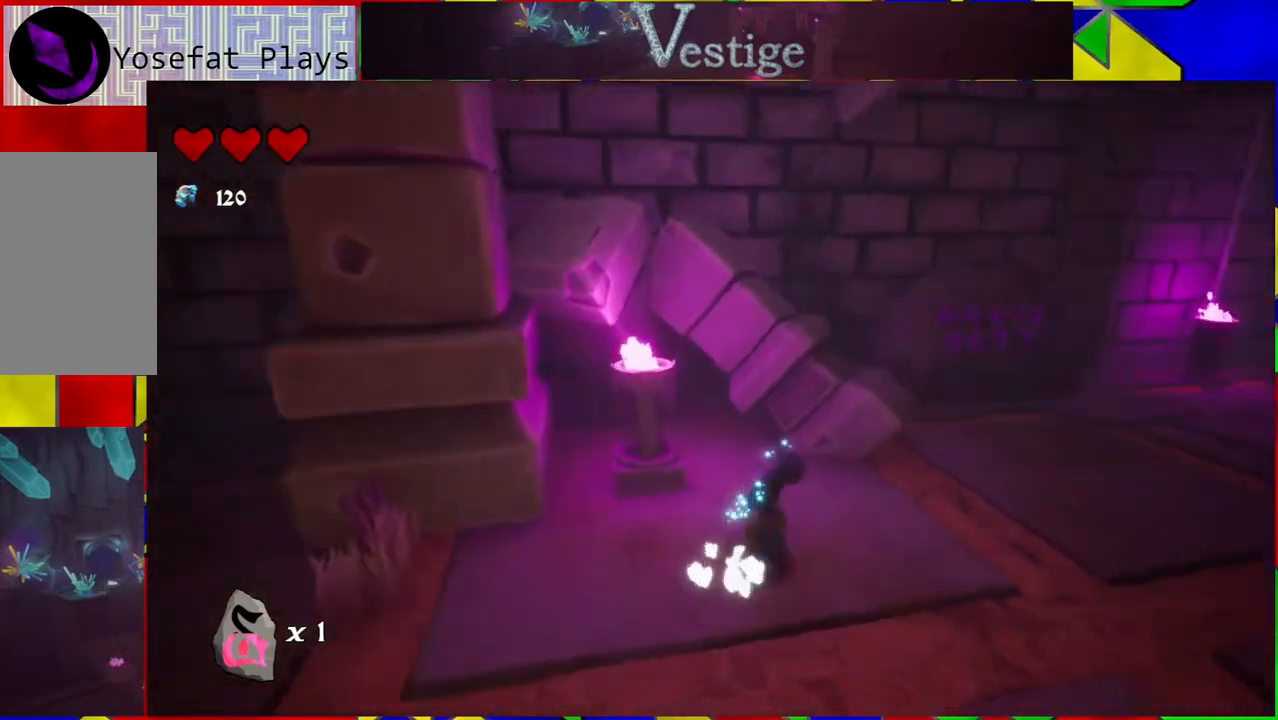
{"buttons": [], "left_stick": "up", "right_stick": "right", "events": [[183, "left_stick", "up-right"], [417, "left_stick", "up"]]}
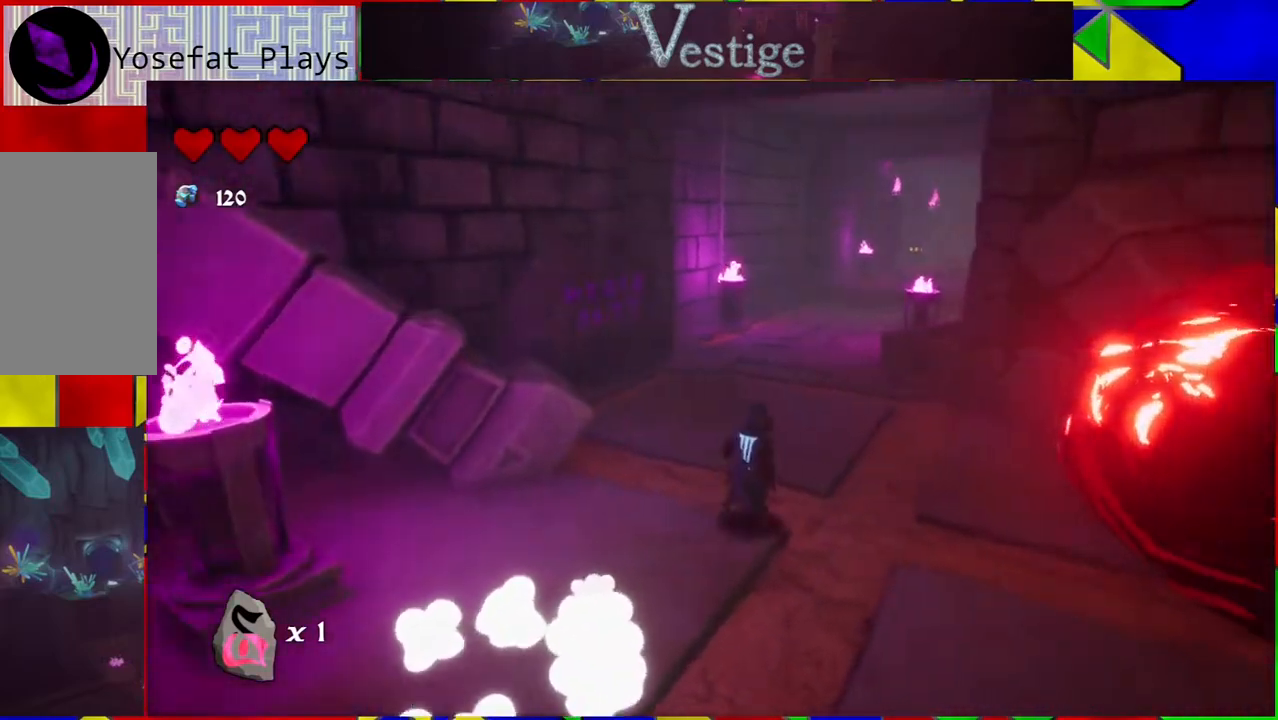
{"buttons": ["R2"], "left_stick": "up", "right_stick": "center", "events": [[100, "right_stick", "center"], [367, "R2", "down"]]}
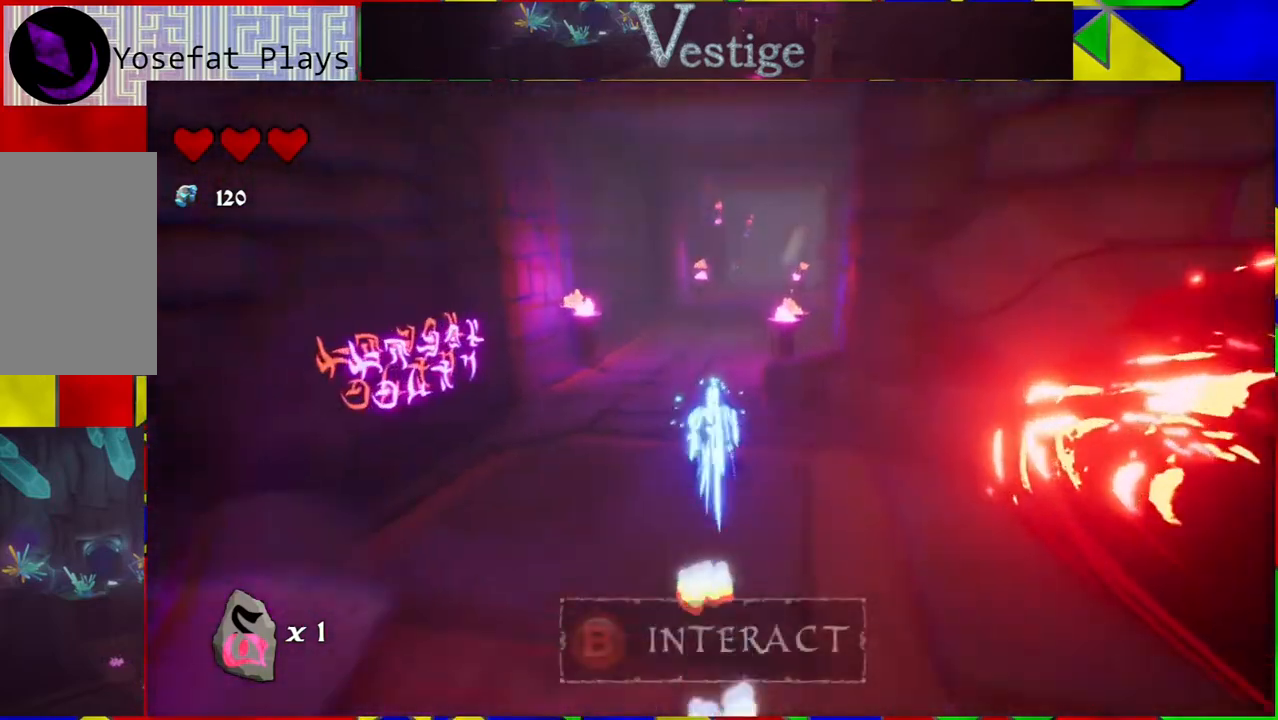
{"buttons": [], "left_stick": "up", "right_stick": "center", "events": [[33, "R2", "up"]]}
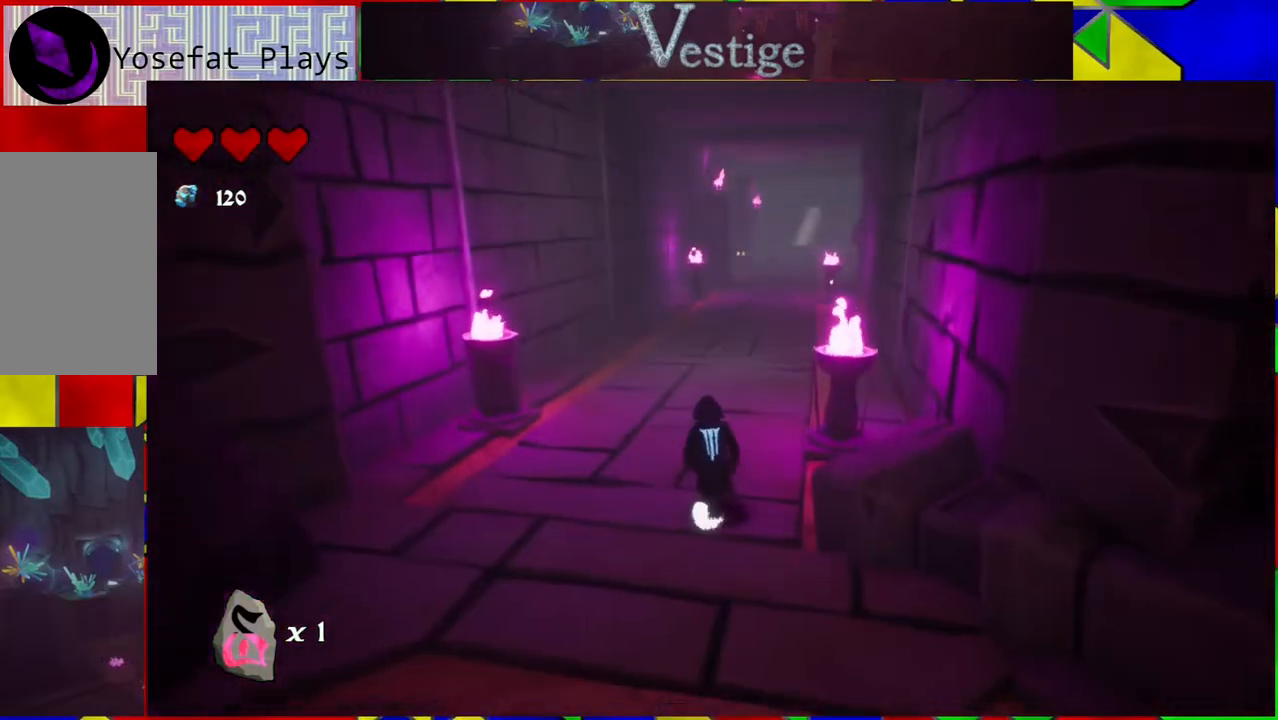
{"buttons": [], "left_stick": "up", "right_stick": "center", "events": []}
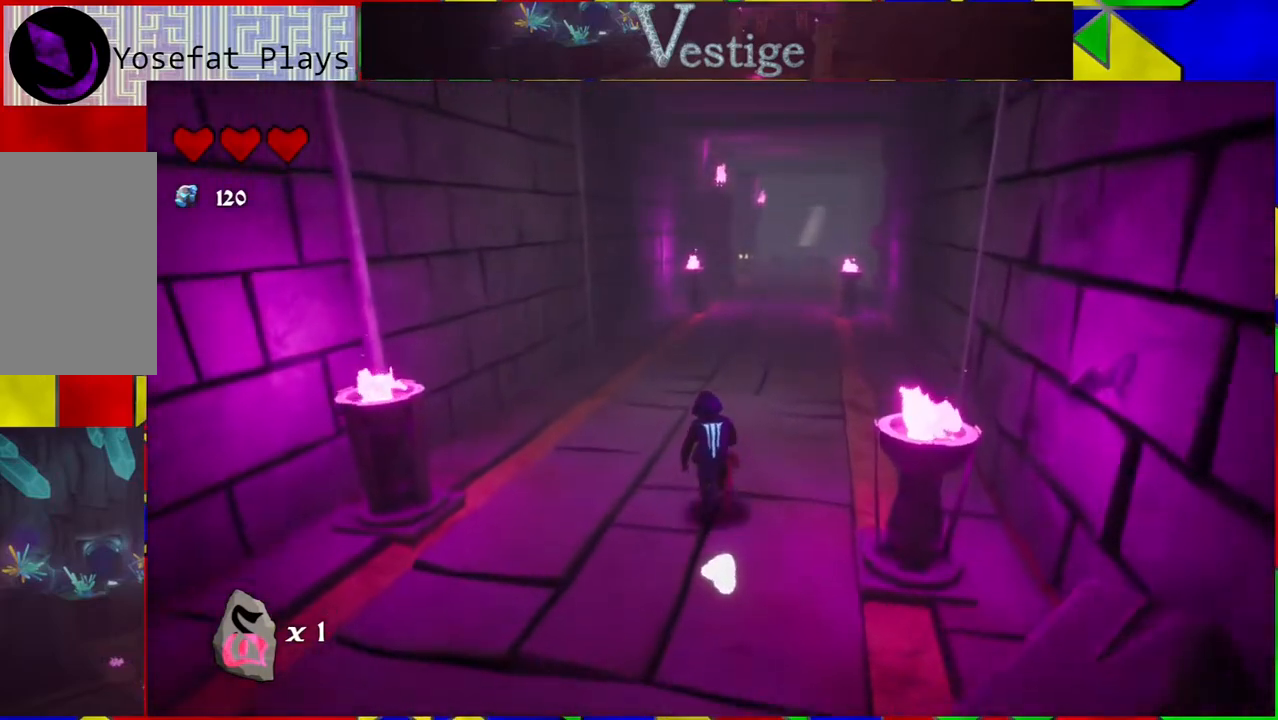
{"buttons": [], "left_stick": "up", "right_stick": "center", "events": []}
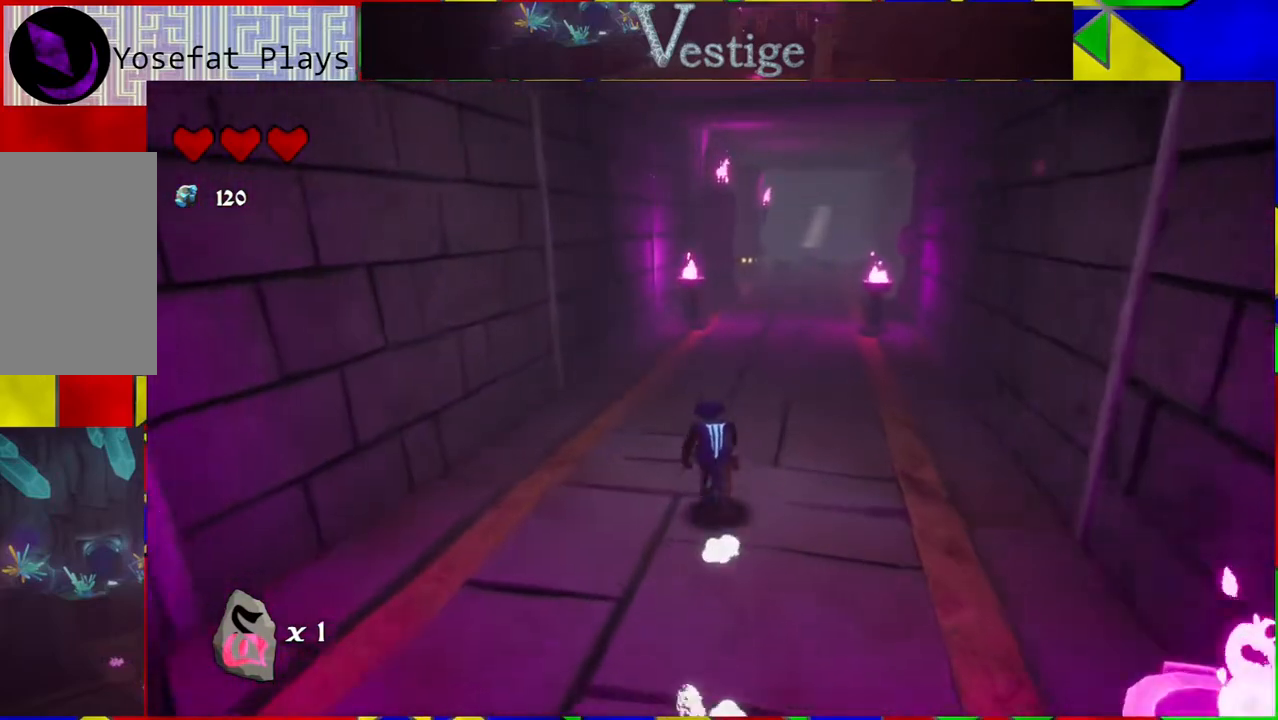
{"buttons": [], "left_stick": "up", "right_stick": "center", "events": [[150, "R2", "down"], [300, "R2", "up"]]}
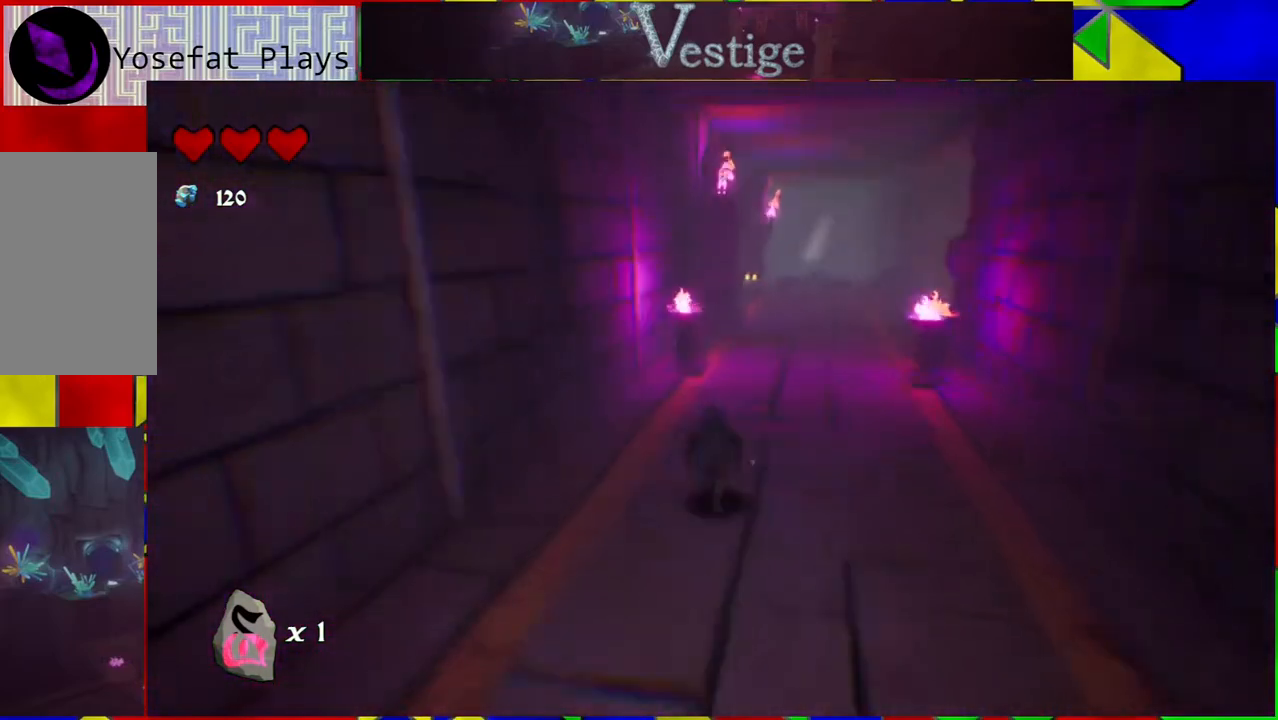
{"buttons": [], "left_stick": "up-right", "right_stick": "center", "events": [[167, "left_stick", "up-right"]]}
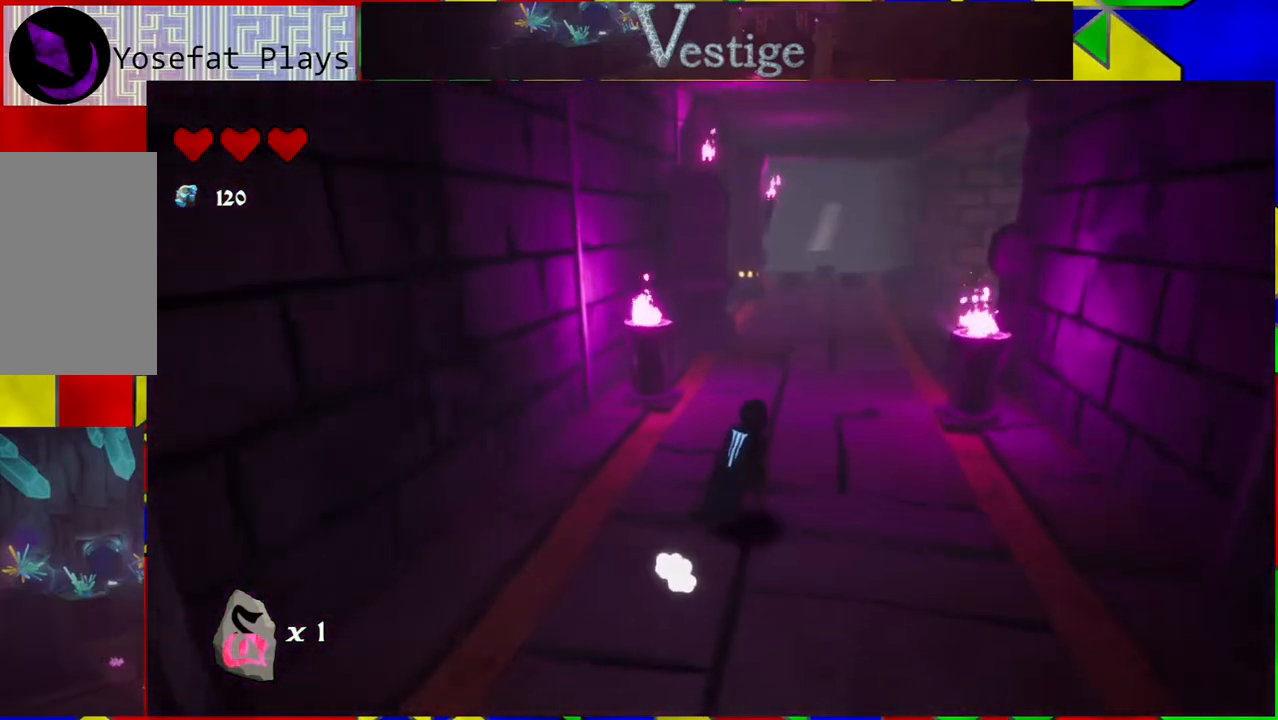
{"buttons": [], "left_stick": "up", "right_stick": "center", "events": [[283, "left_stick", "up"]]}
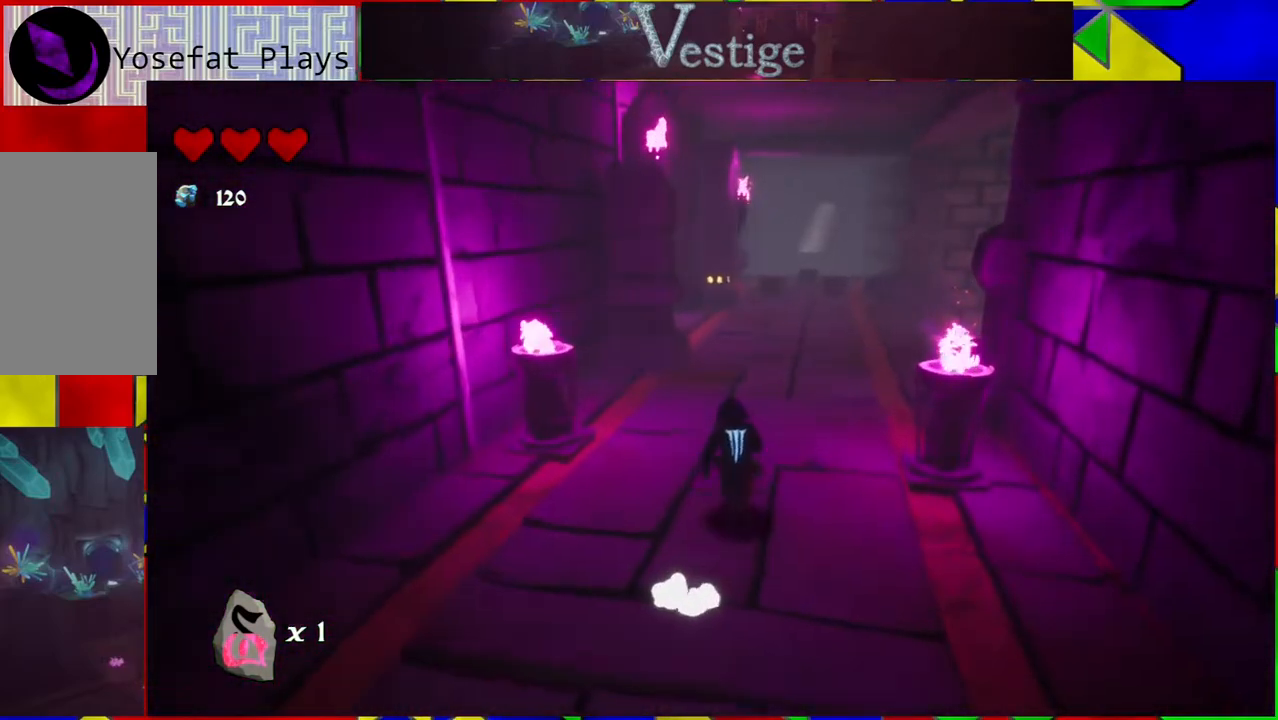
{"buttons": ["R2"], "left_stick": "up", "right_stick": "center", "events": [[433, "R2", "down"]]}
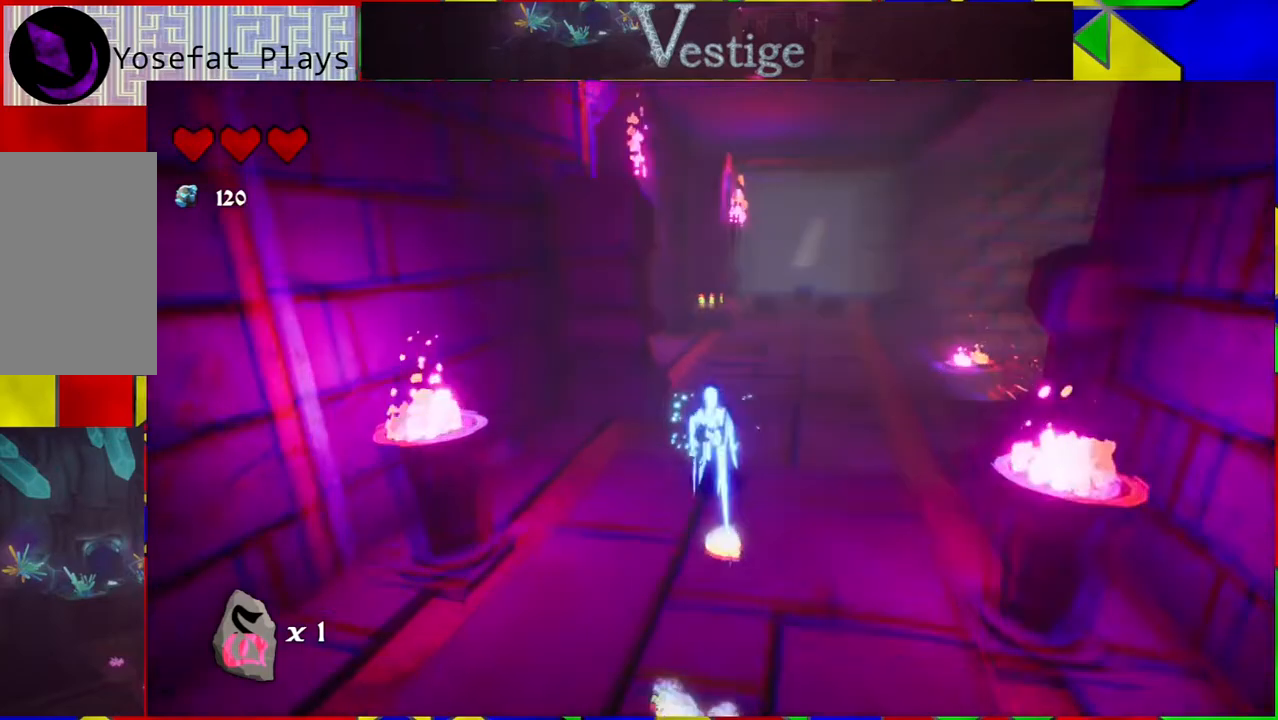
{"buttons": [], "left_stick": "up-right", "right_stick": "left", "events": [[83, "R2", "up"], [167, "left_stick", "up-right"], [450, "right_stick", "left"]]}
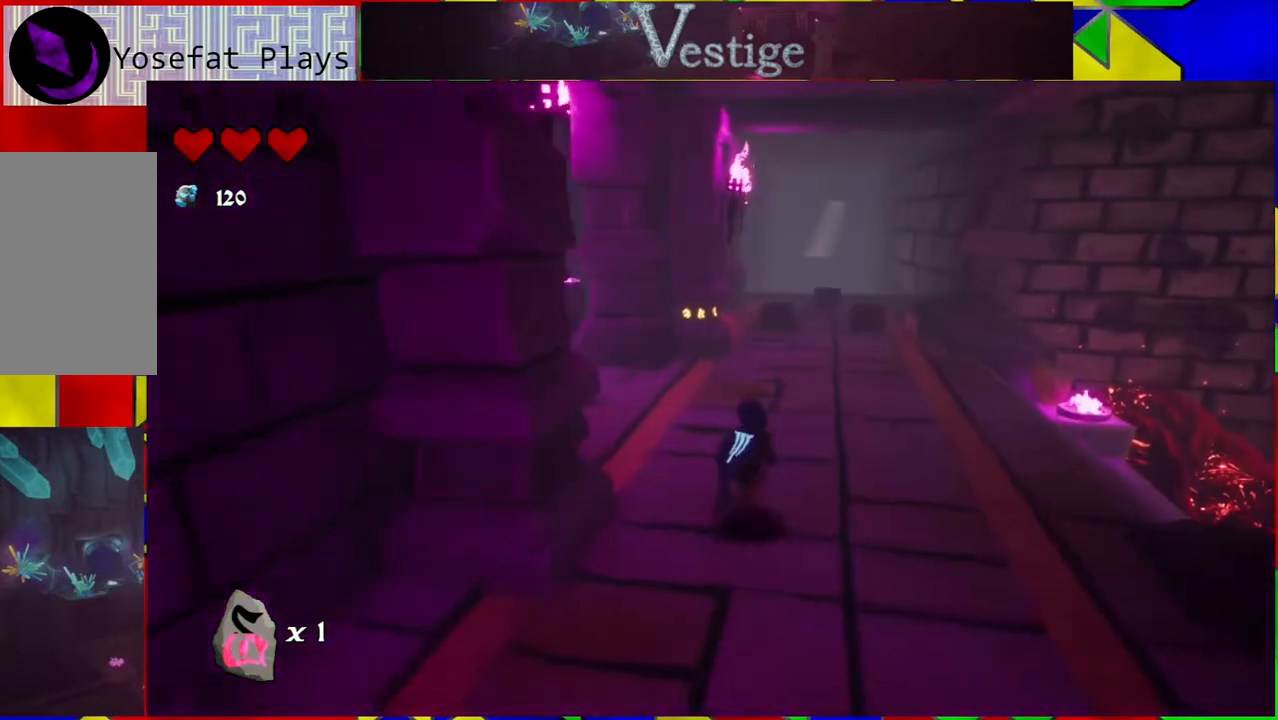
{"buttons": [], "left_stick": "up-right", "right_stick": "left", "events": []}
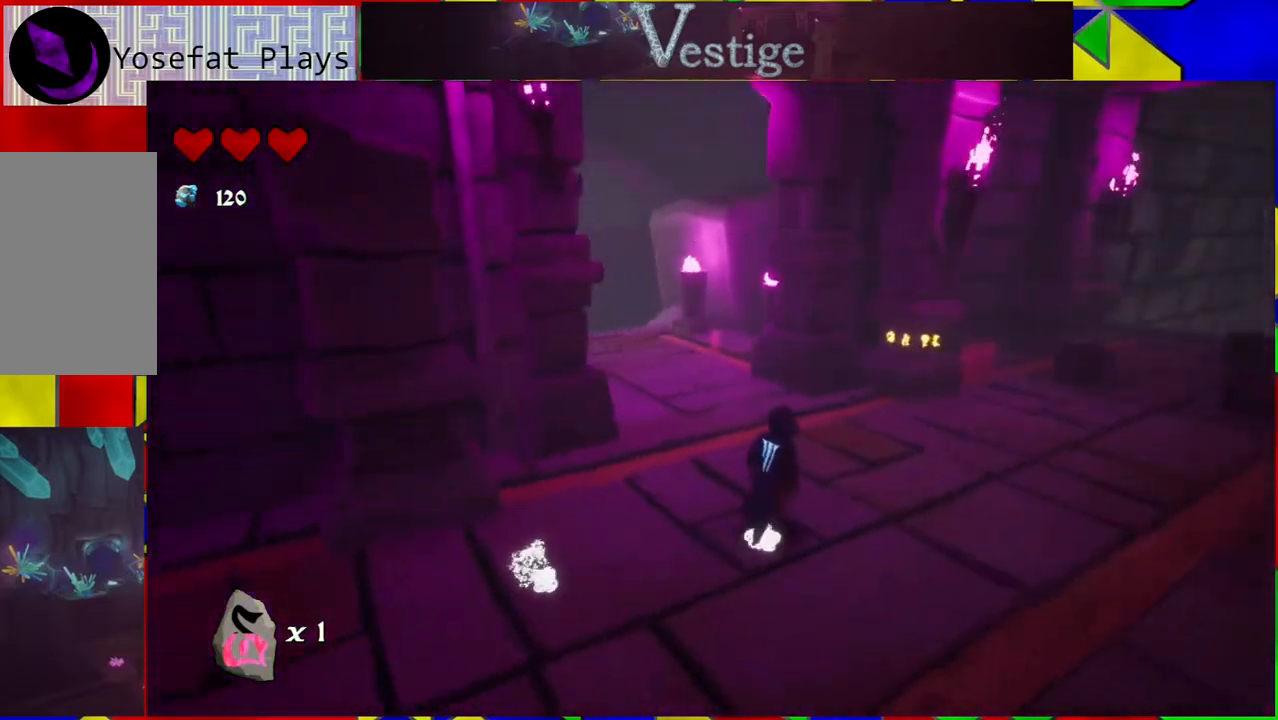
{"buttons": [], "left_stick": "up-right", "right_stick": "right", "events": [[117, "right_stick", "center"], [333, "right_stick", "right"]]}
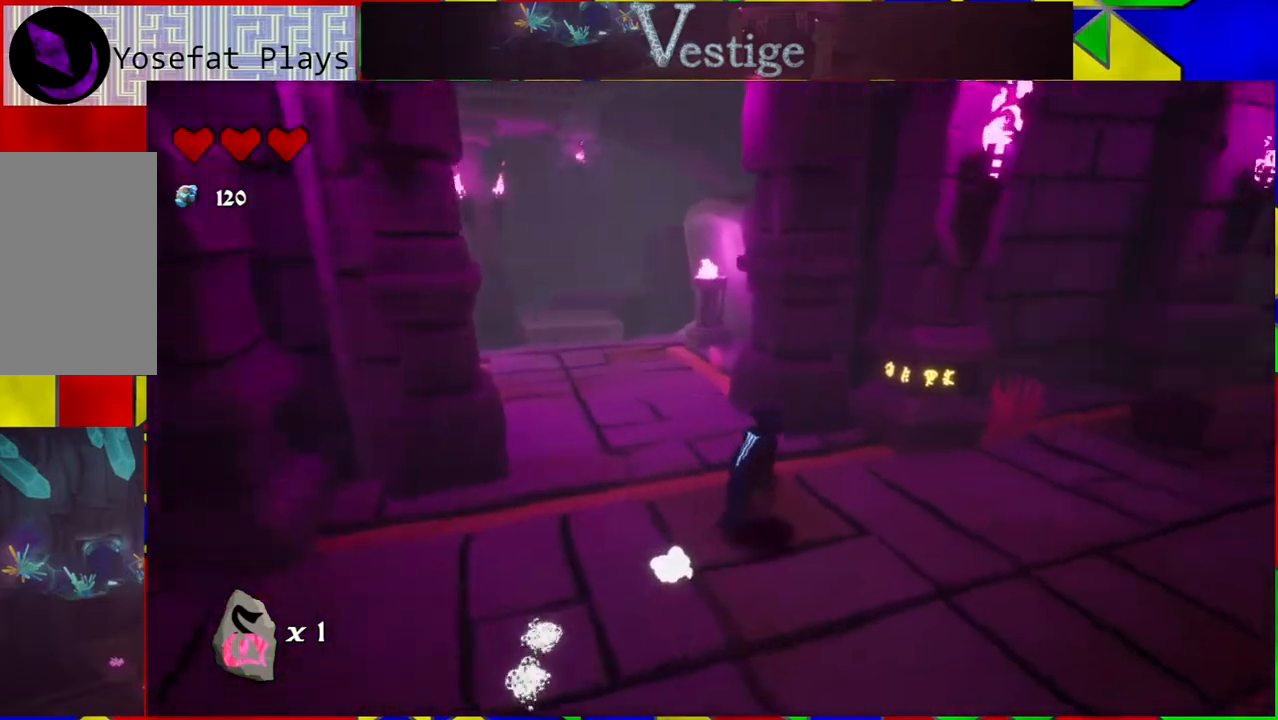
{"buttons": [], "left_stick": "up-right", "right_stick": "right", "events": []}